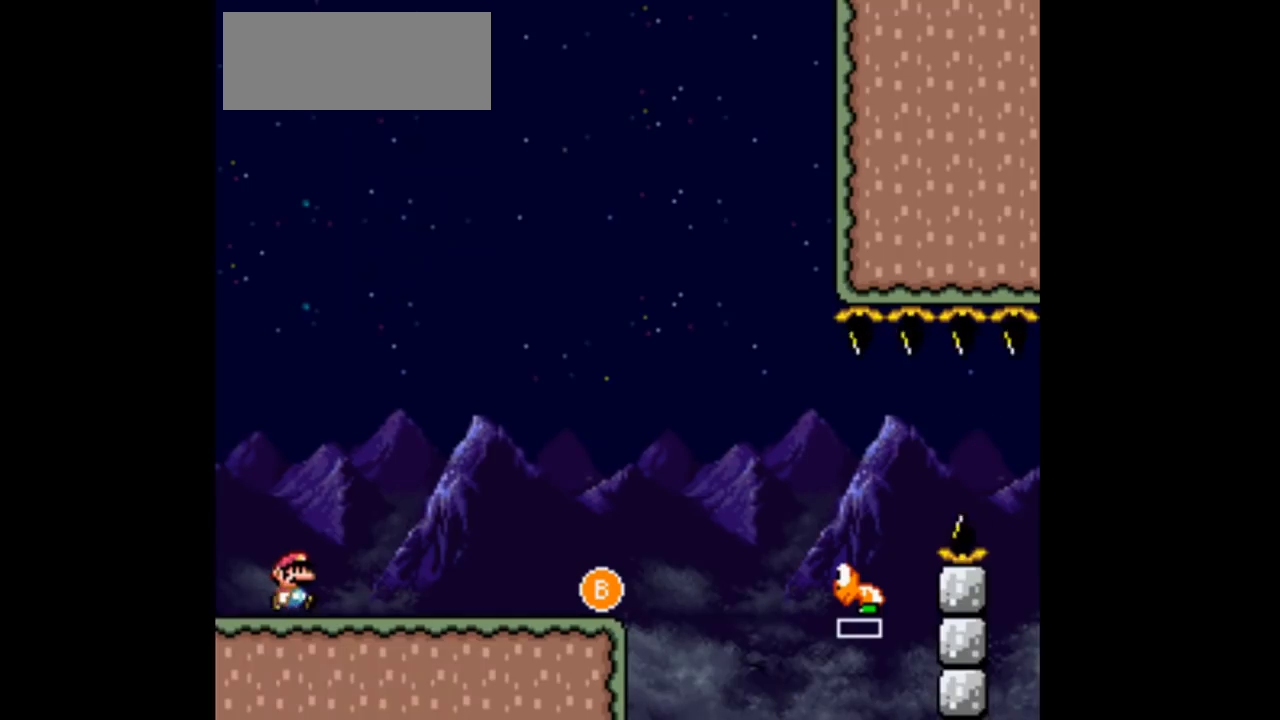
Gameplay with a controller (Nintendo layout); each line is a JSON object with the inputs held at the frame after it. "events" lists button and stick changes between this image and that frame as [ms after this image, input, new state], when the widget could be followed in between. Not read: L3 R3 Y.
{"buttons": ["DPAD_RIGHT"], "events": []}
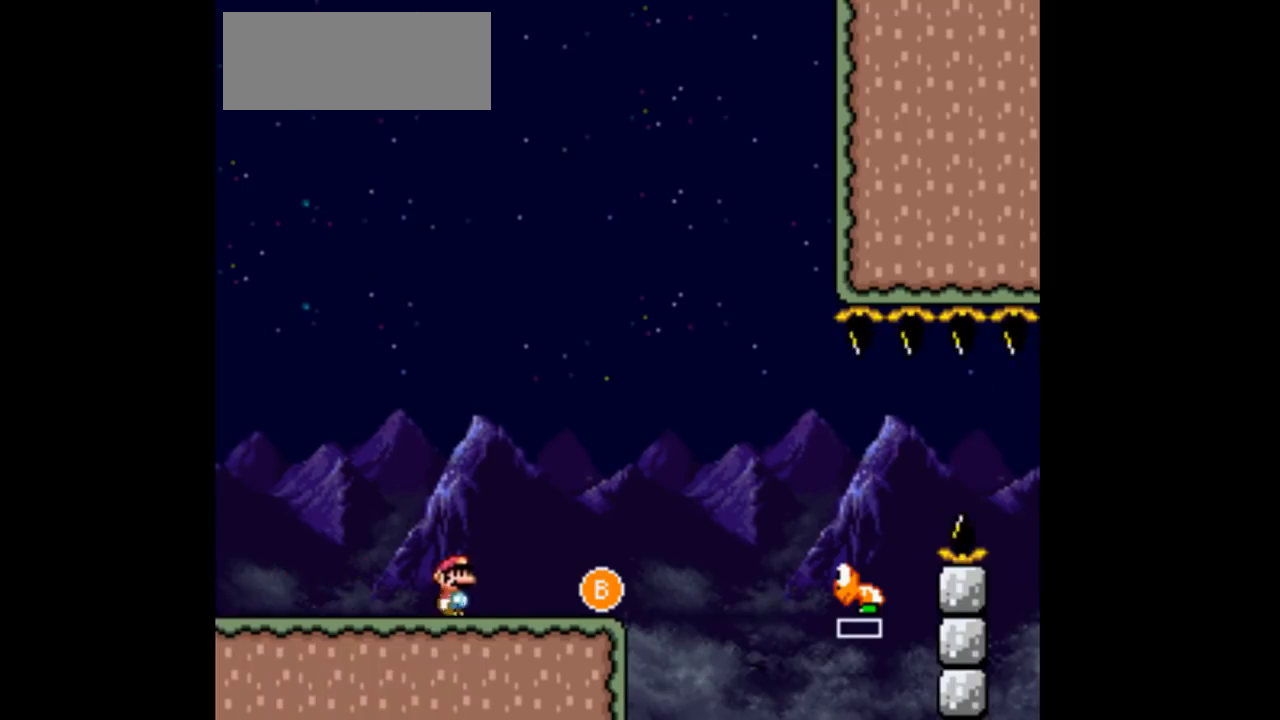
{"buttons": ["DPAD_RIGHT"], "events": [[300, "B", "down"], [467, "B", "up"]]}
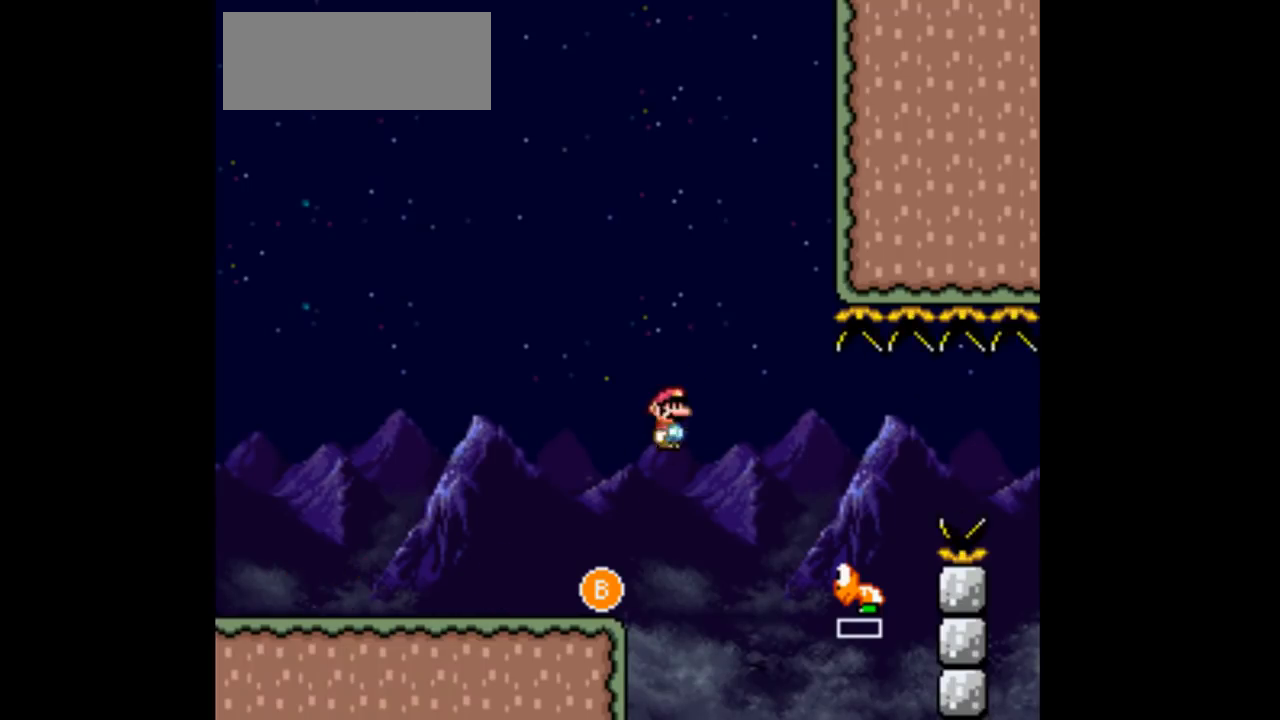
{"buttons": ["B", "DPAD_RIGHT"], "events": [[467, "B", "down"]]}
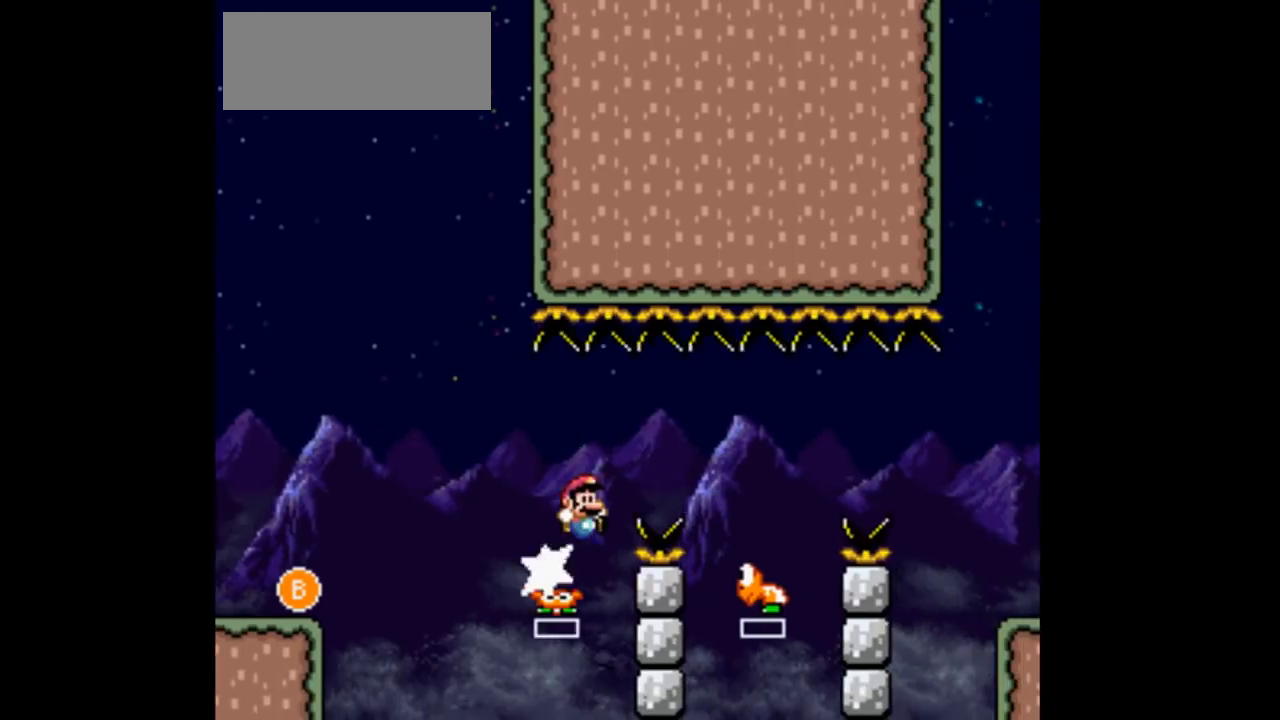
{"buttons": ["DPAD_RIGHT"], "events": [[67, "B", "up"]]}